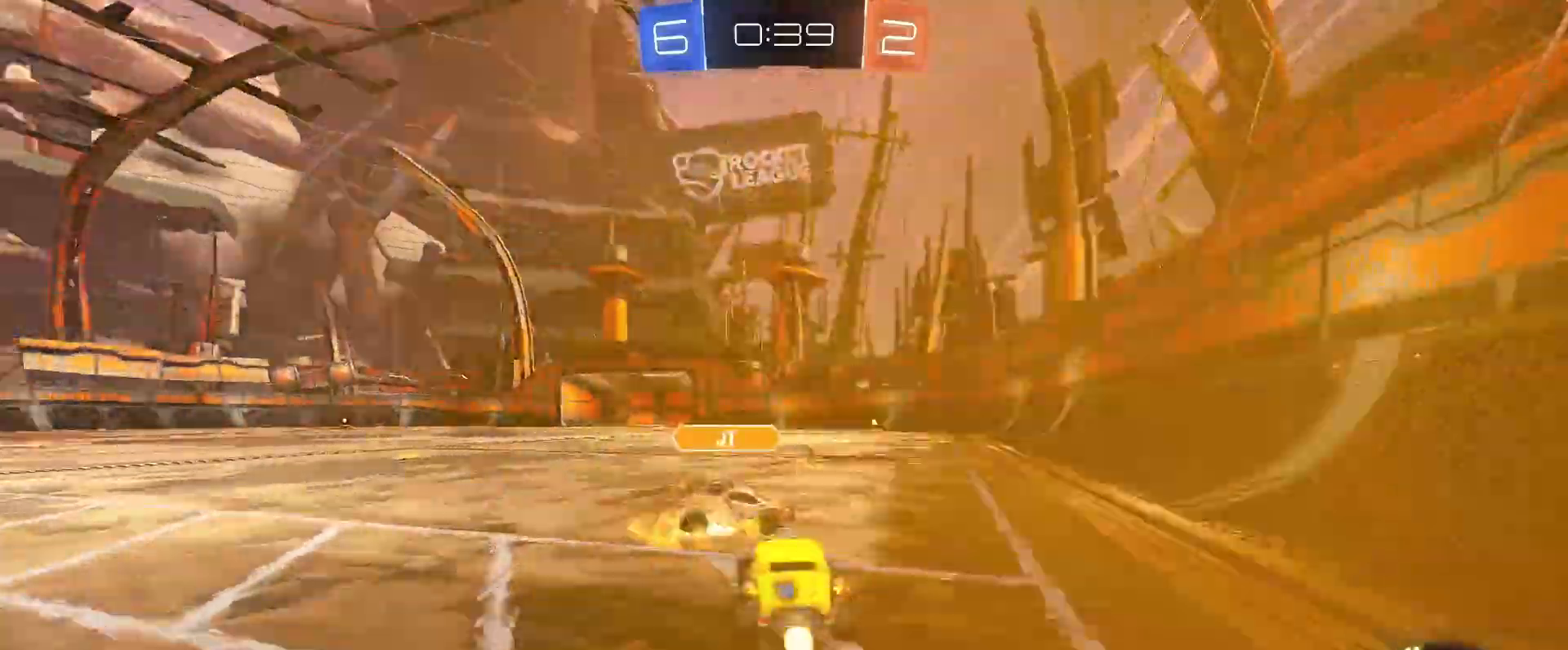
Gameplay with keyboard and mouse; each line is a JSON object with the keys and mouse buttons held at the frame after it. "events" lists presses ("down") and releases ("up") of "a", "alt", "caps_lock", "ctrl", "d", "e", "q", "s", "shift", "space", "w", "mouse_left", "mouse_wheel" and "mouse_right" between this image and that frame as [ms after this image, input, new state], when the widget could be followed in between. "mouse_left", "mouse_wheel", "mouse_right" = the "left", "wheel", "right" buttons of the "mouse" list. No other keys are recorded. "wheel" means that the mouse wheel is clicked or scrolled. Mouse movement is not recorded.
{"keys": ["a", "w"], "mouse": []}
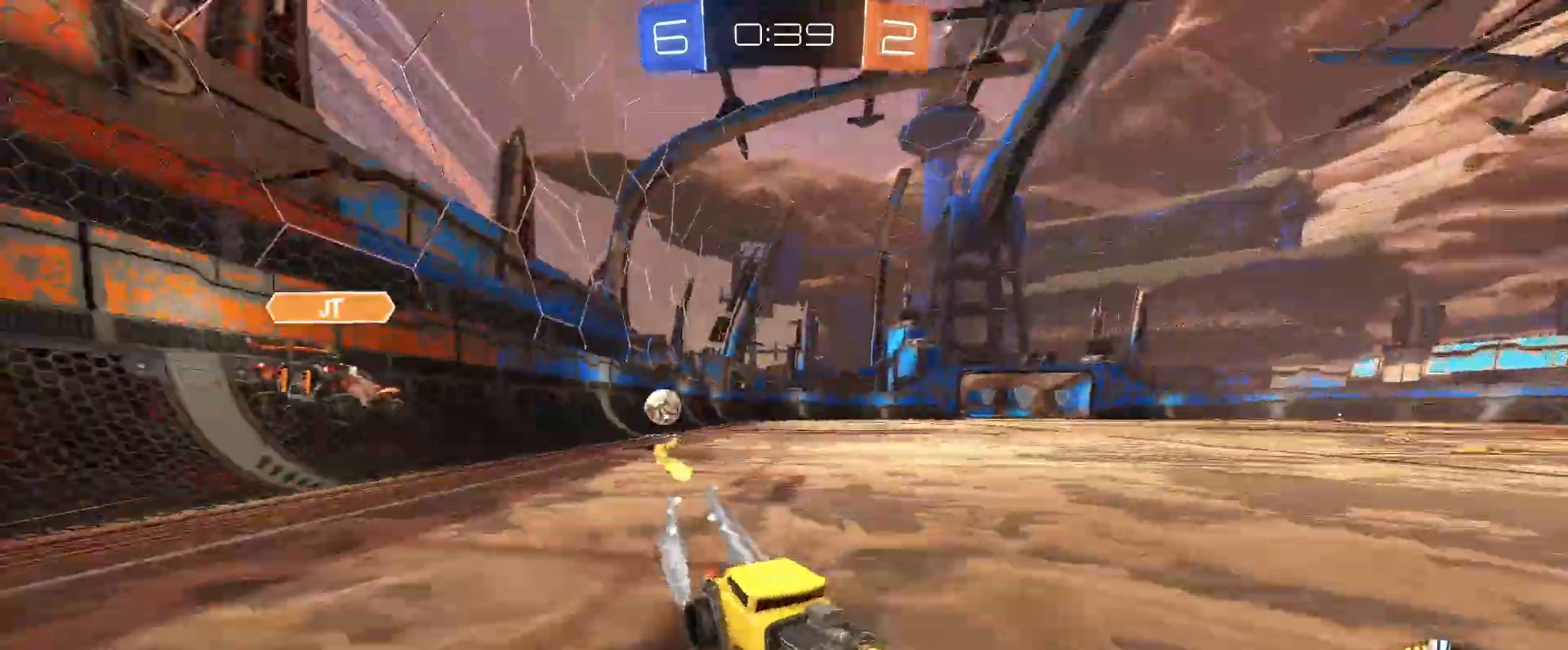
{"keys": ["a", "w"], "mouse": ["left"], "events": [[33, "shift", "down"], [117, "shift", "up"], [167, "shift", "down"], [267, "shift", "up"], [317, "mouse_left", "down"]]}
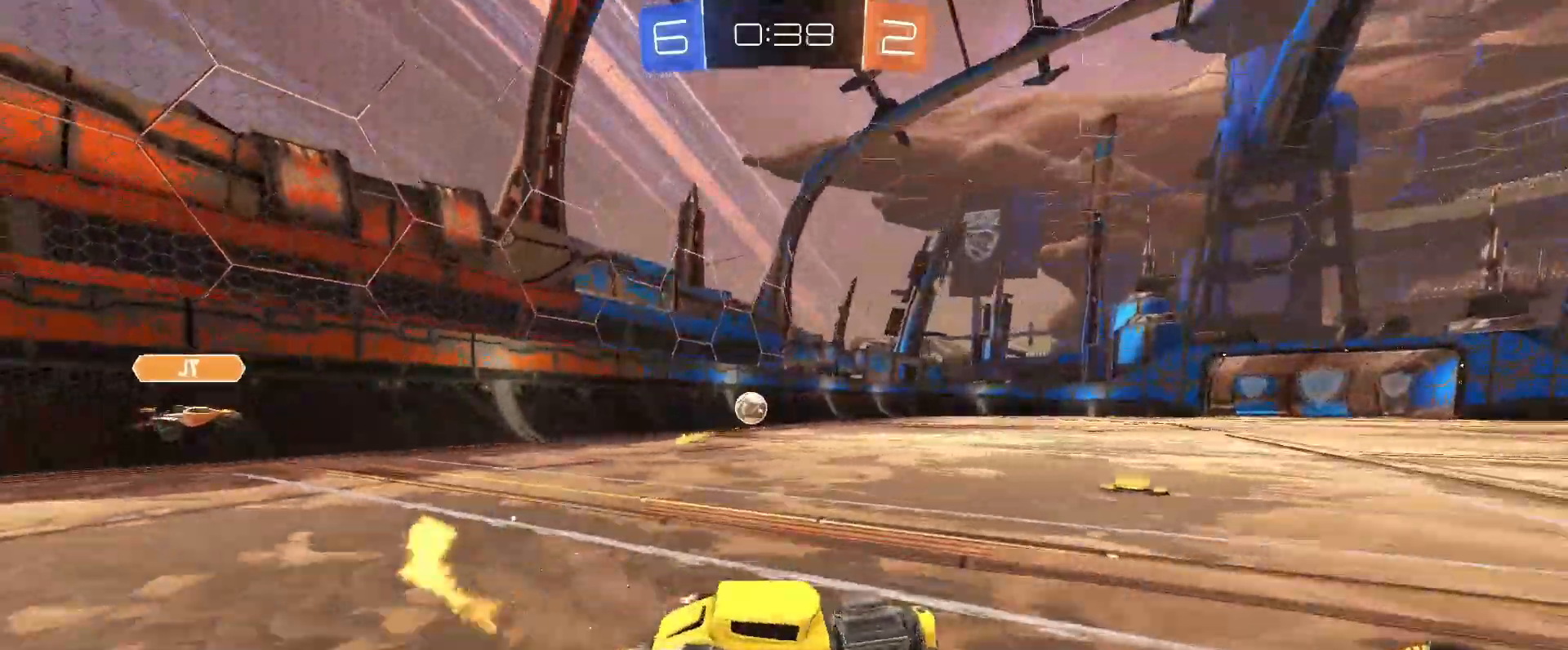
{"keys": ["w"], "mouse": [], "events": [[267, "mouse_right", "down"], [283, "a", "up"], [467, "mouse_left", "up"], [467, "mouse_right", "up"]]}
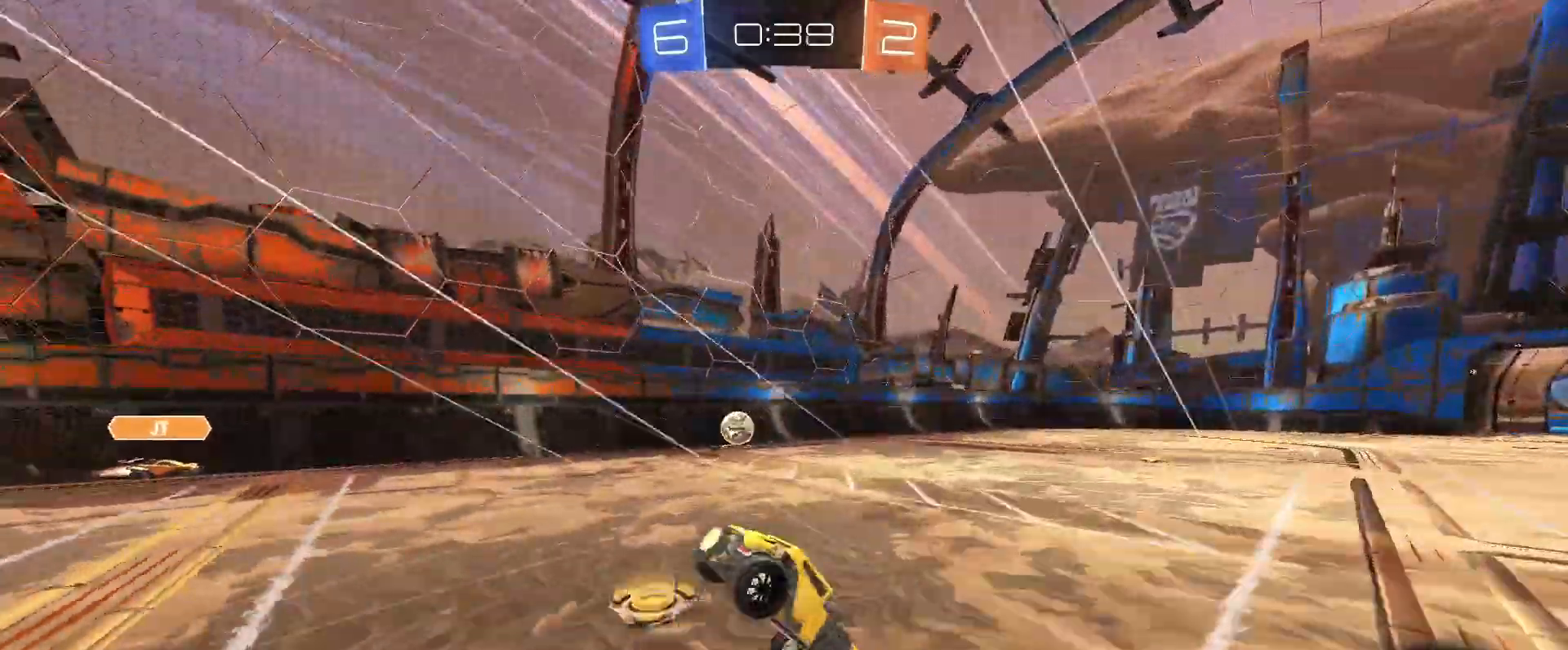
{"keys": [], "mouse": [], "events": [[17, "w", "up"]]}
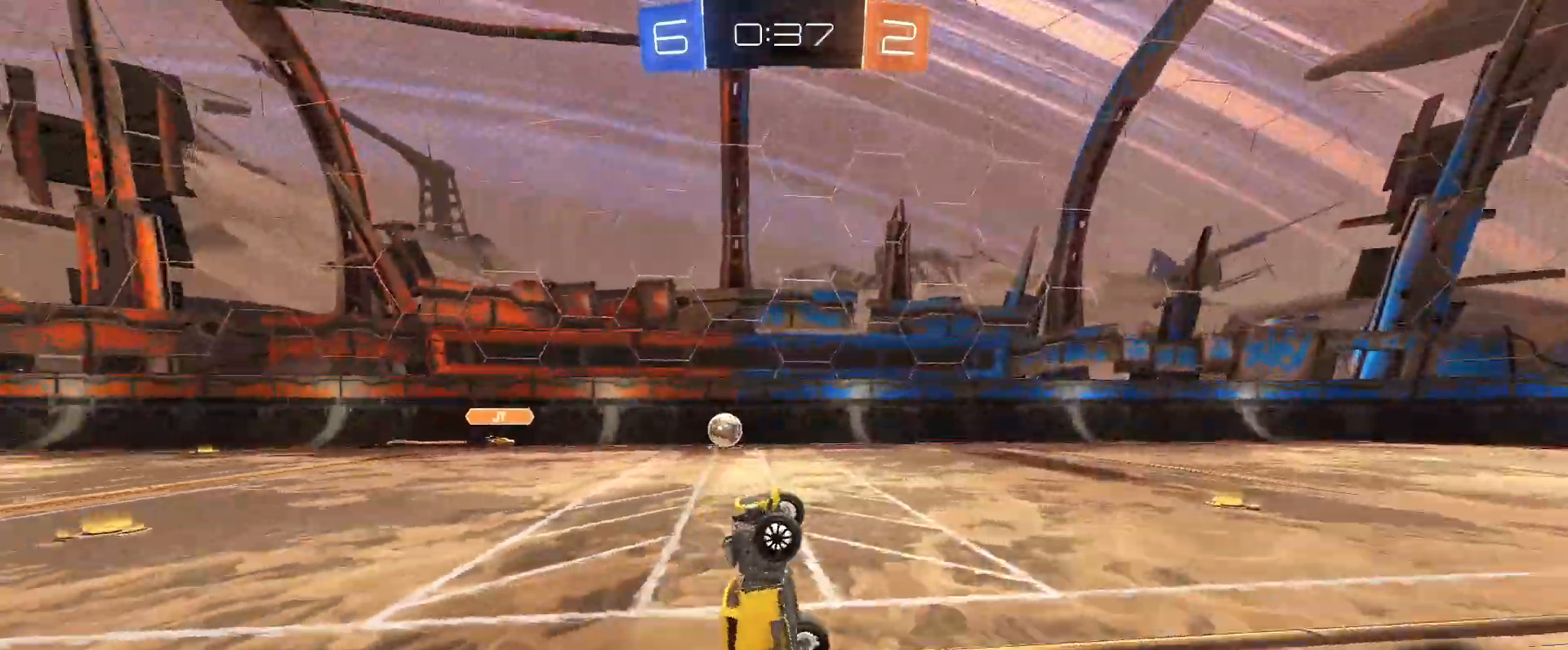
{"keys": ["d", "w"], "mouse": [], "events": [[400, "d", "down"], [450, "w", "down"]]}
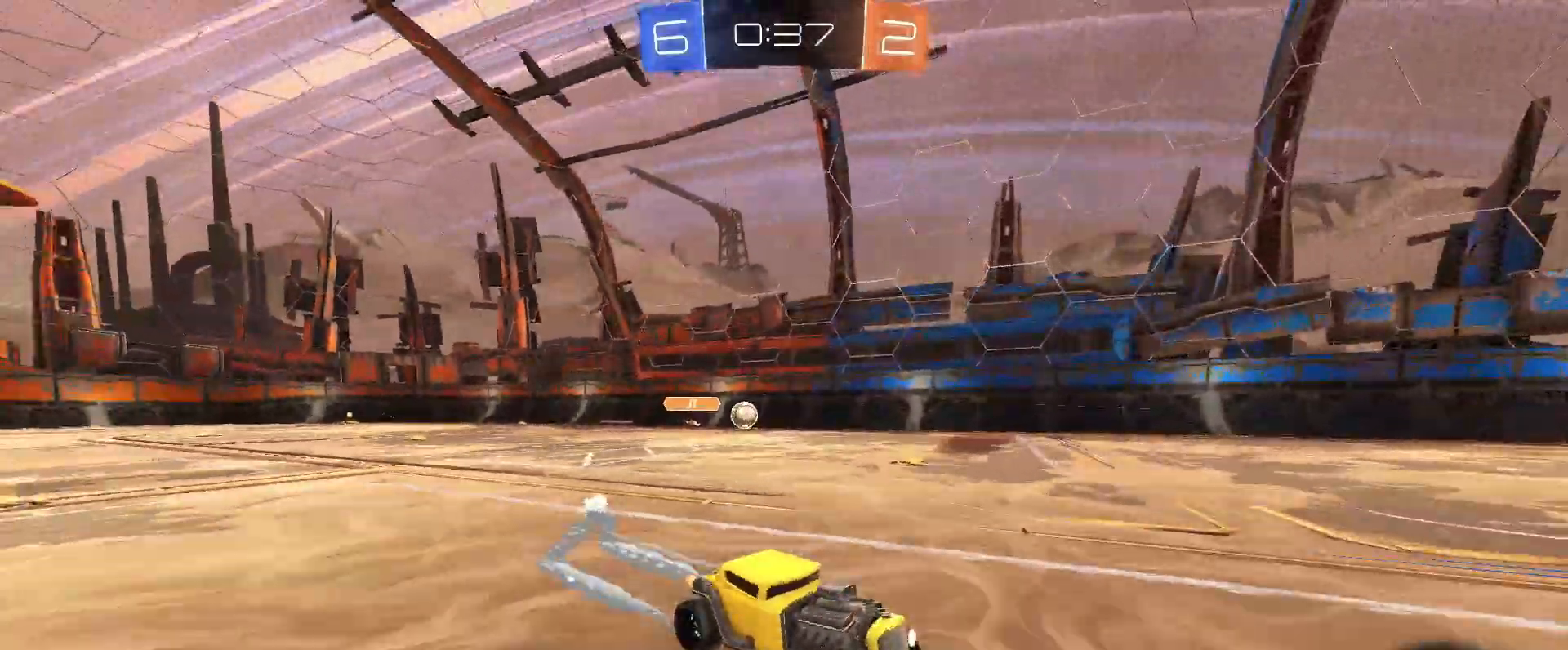
{"keys": ["d", "w"], "mouse": [], "events": [[133, "d", "up"], [233, "d", "down"]]}
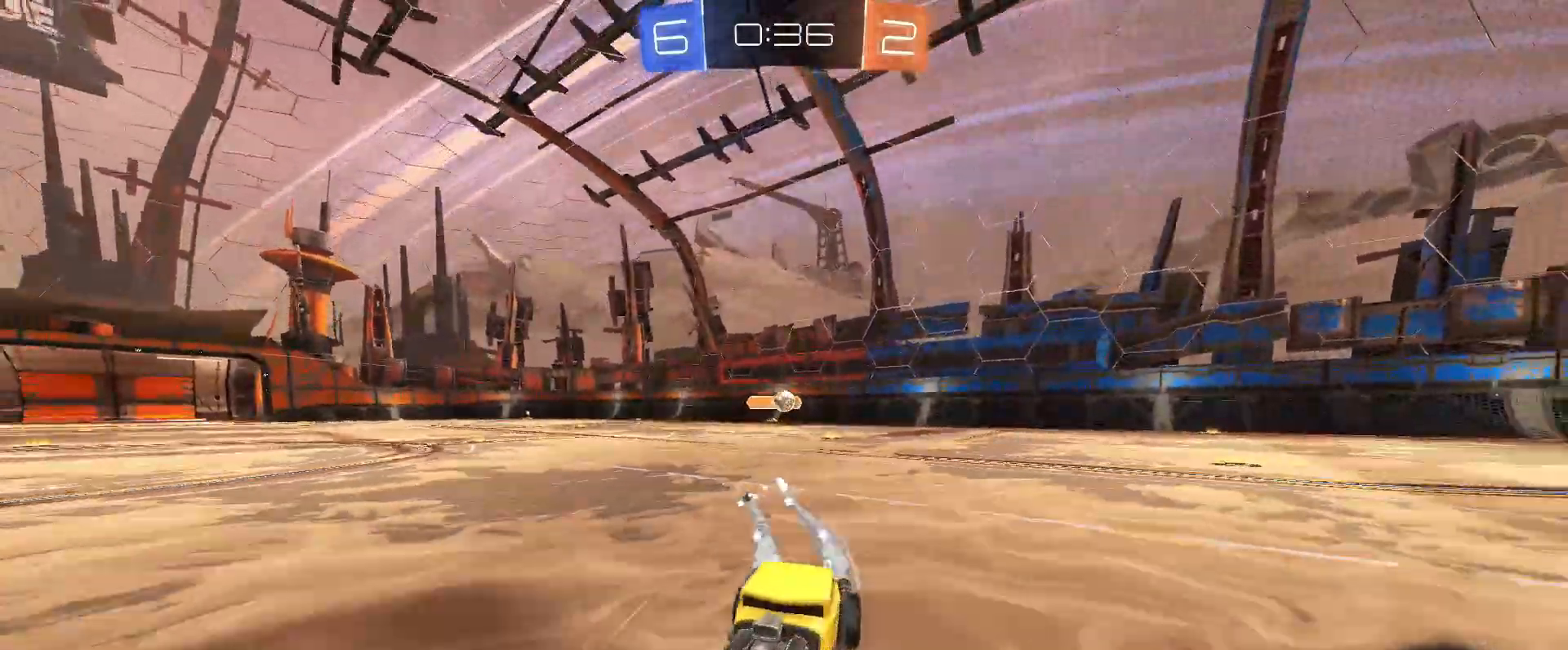
{"keys": ["w"], "mouse": [], "events": [[17, "d", "up"], [350, "a", "down"], [483, "a", "up"]]}
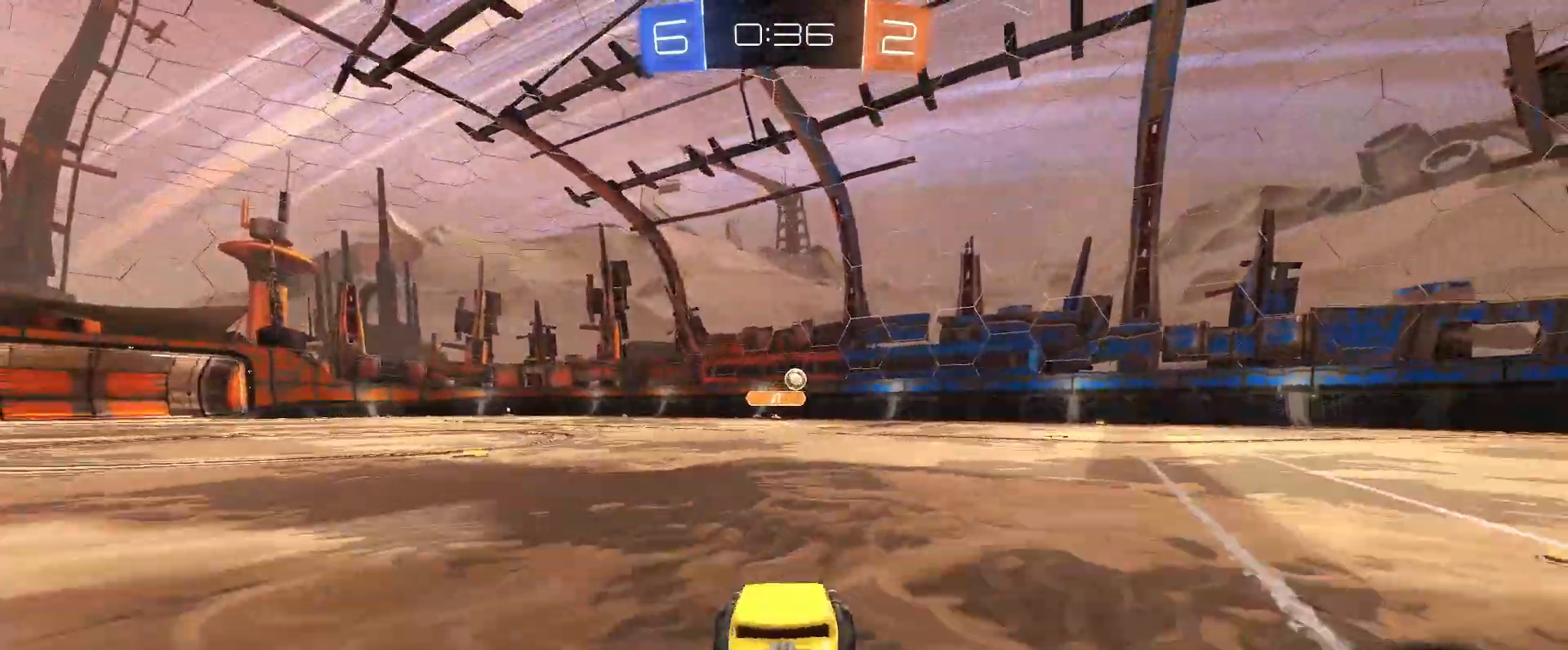
{"keys": ["a", "w"], "mouse": [], "events": [[317, "a", "down"], [400, "shift", "down"], [500, "shift", "up"]]}
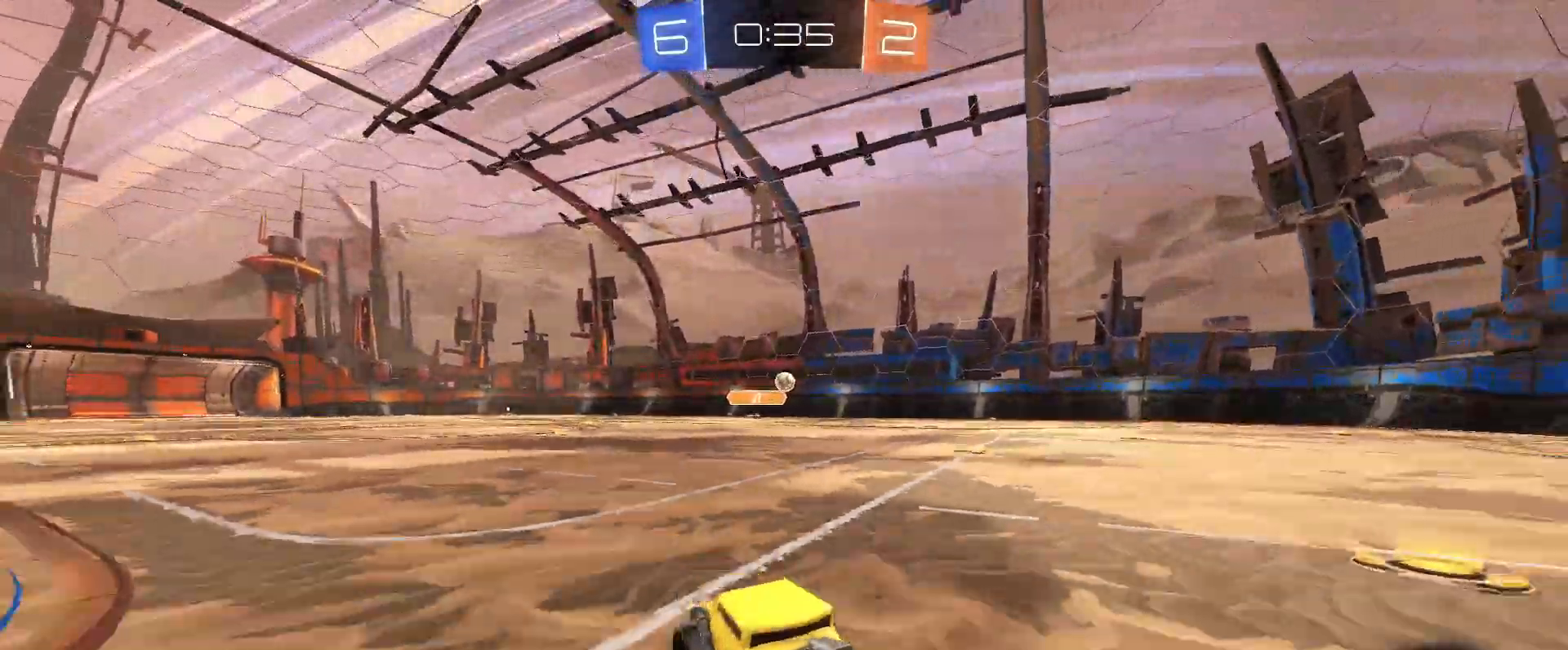
{"keys": ["a"], "mouse": [], "events": [[133, "a", "up"], [467, "a", "down"], [467, "w", "up"]]}
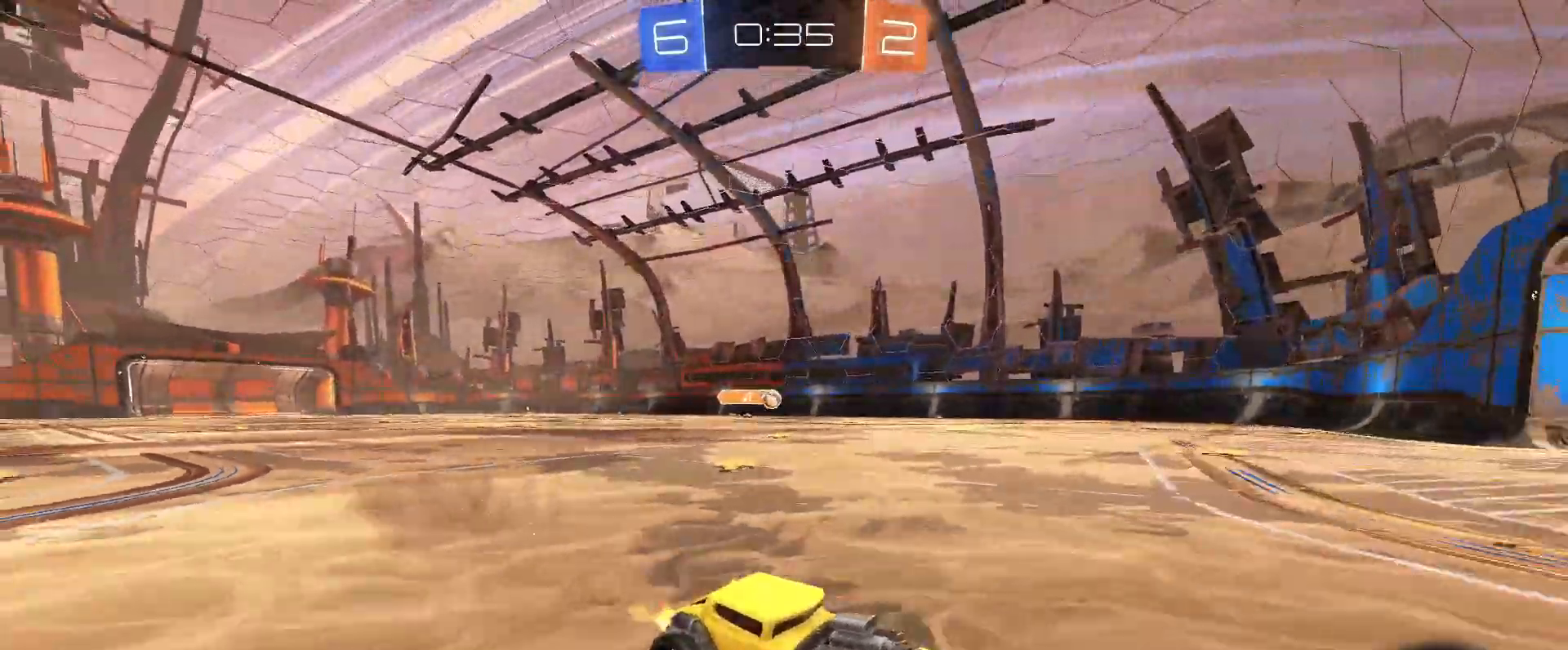
{"keys": [], "mouse": [], "events": [[100, "s", "down"], [250, "s", "up"], [333, "w", "down"], [483, "a", "up"], [483, "w", "up"]]}
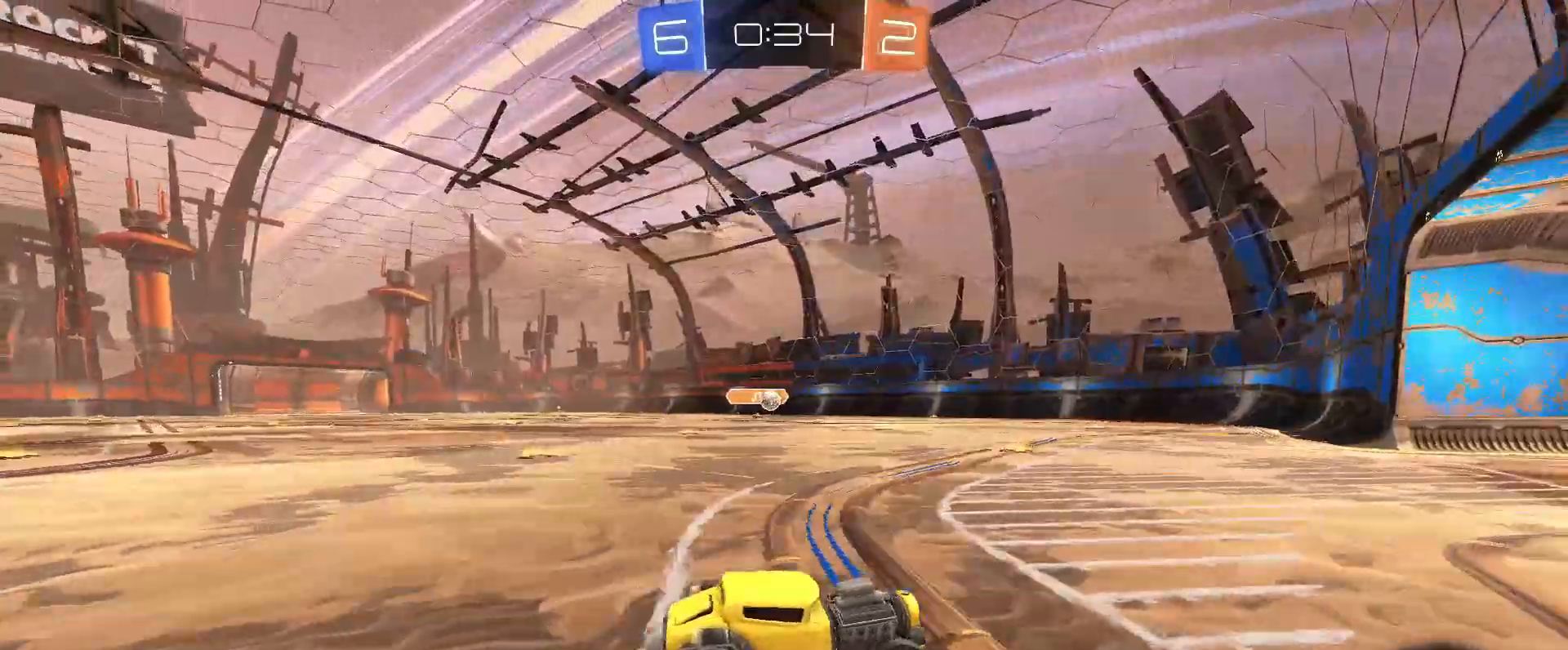
{"keys": ["d", "s"], "mouse": [], "events": [[400, "s", "down"], [500, "d", "down"]]}
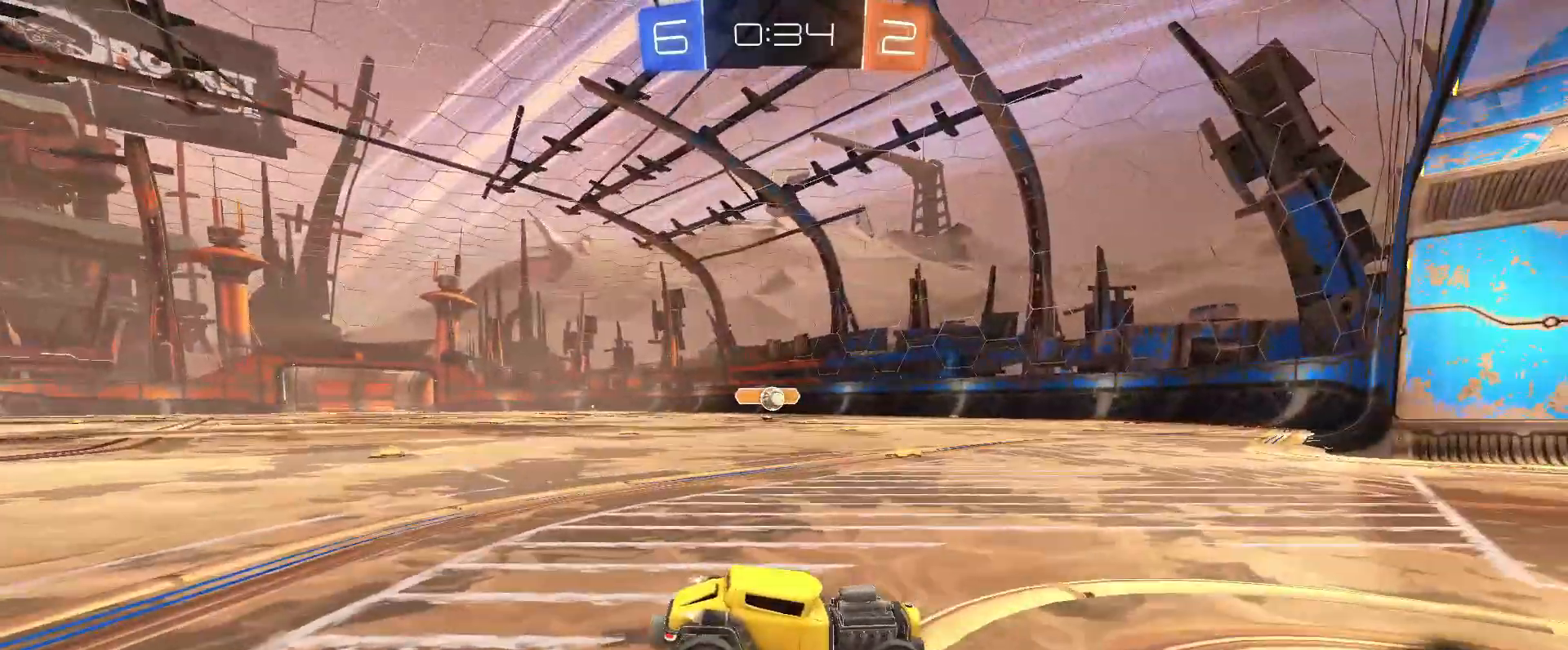
{"keys": [], "mouse": [], "events": [[50, "d", "up"], [50, "s", "up"], [183, "a", "down"], [233, "w", "down"], [367, "w", "up"], [417, "a", "up"]]}
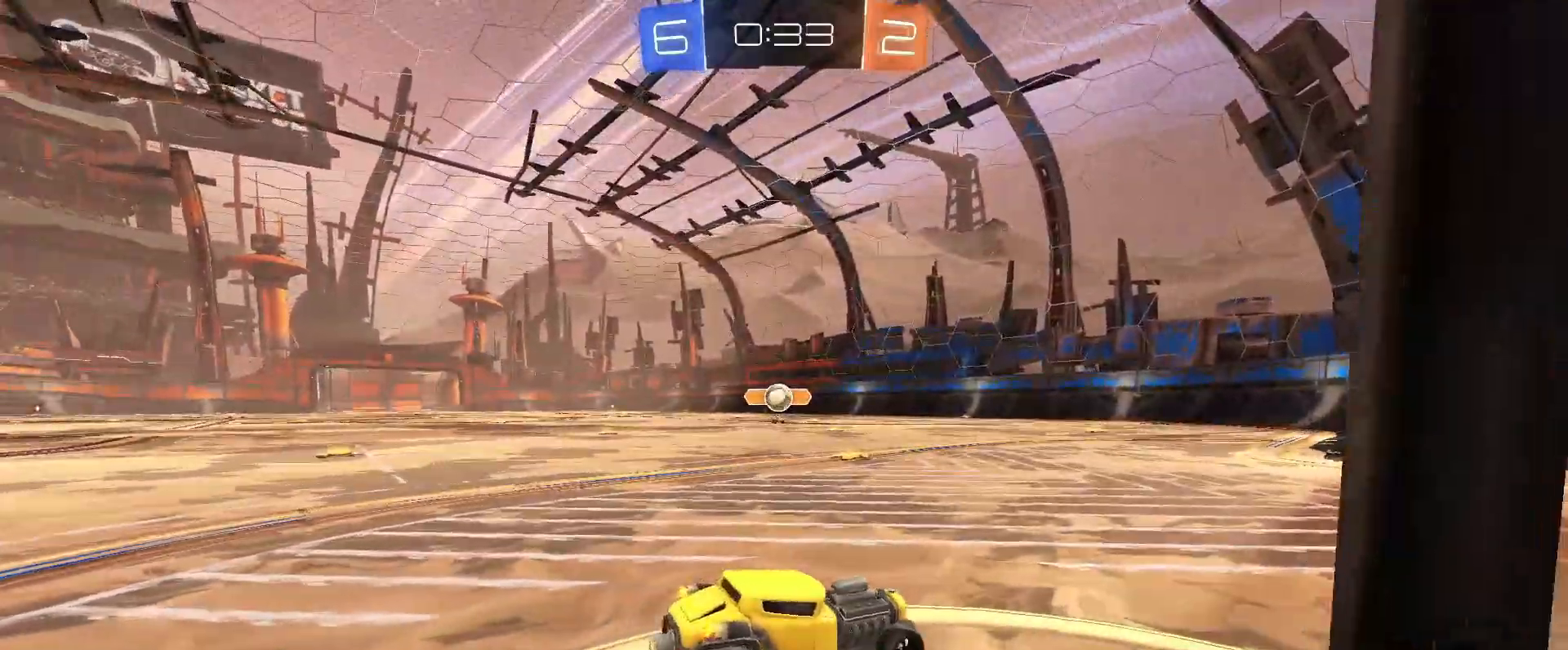
{"keys": [], "mouse": [], "events": [[300, "a", "down"], [333, "w", "down"], [383, "a", "up"], [383, "w", "up"]]}
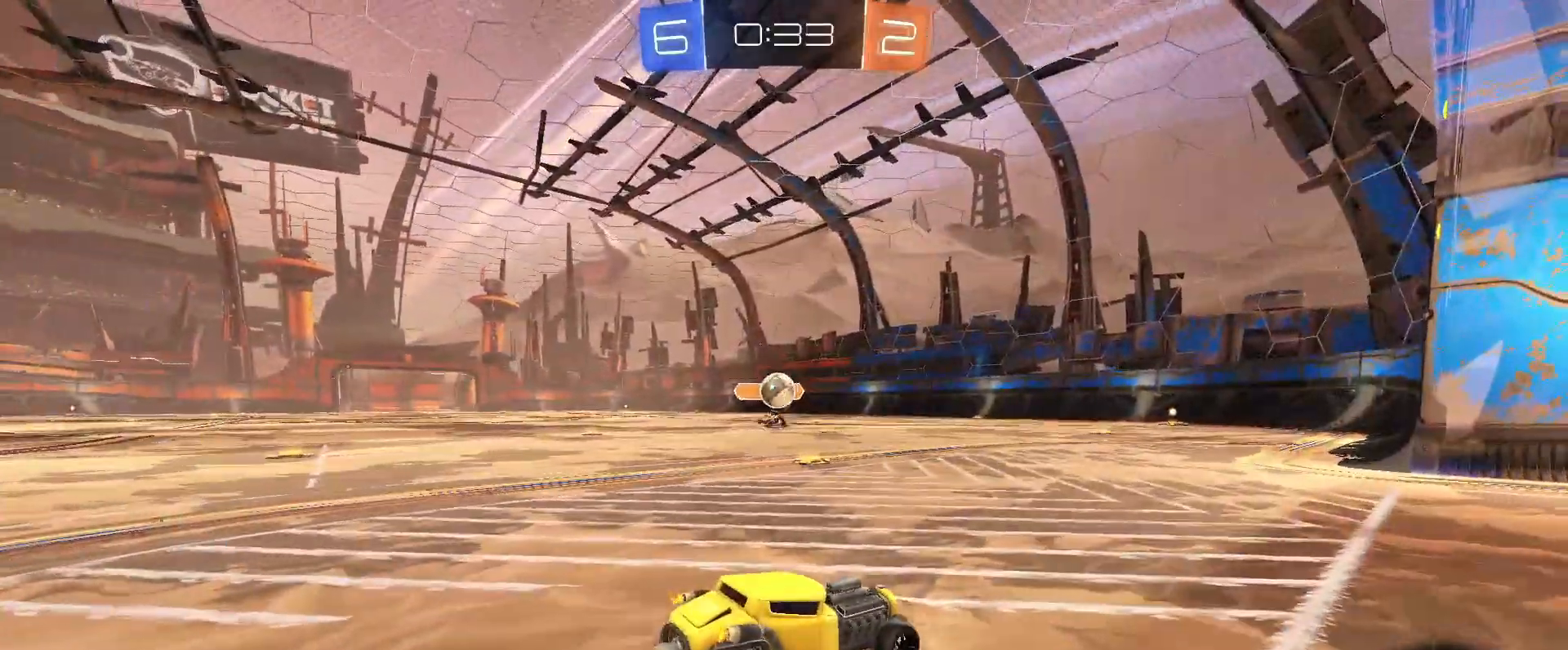
{"keys": ["s"], "mouse": ["left"], "events": [[33, "w", "down"], [217, "w", "up"], [317, "mouse_right", "down"], [350, "mouse_left", "down"], [450, "d", "down"], [450, "s", "down"], [500, "d", "up"], [500, "mouse_right", "up"]]}
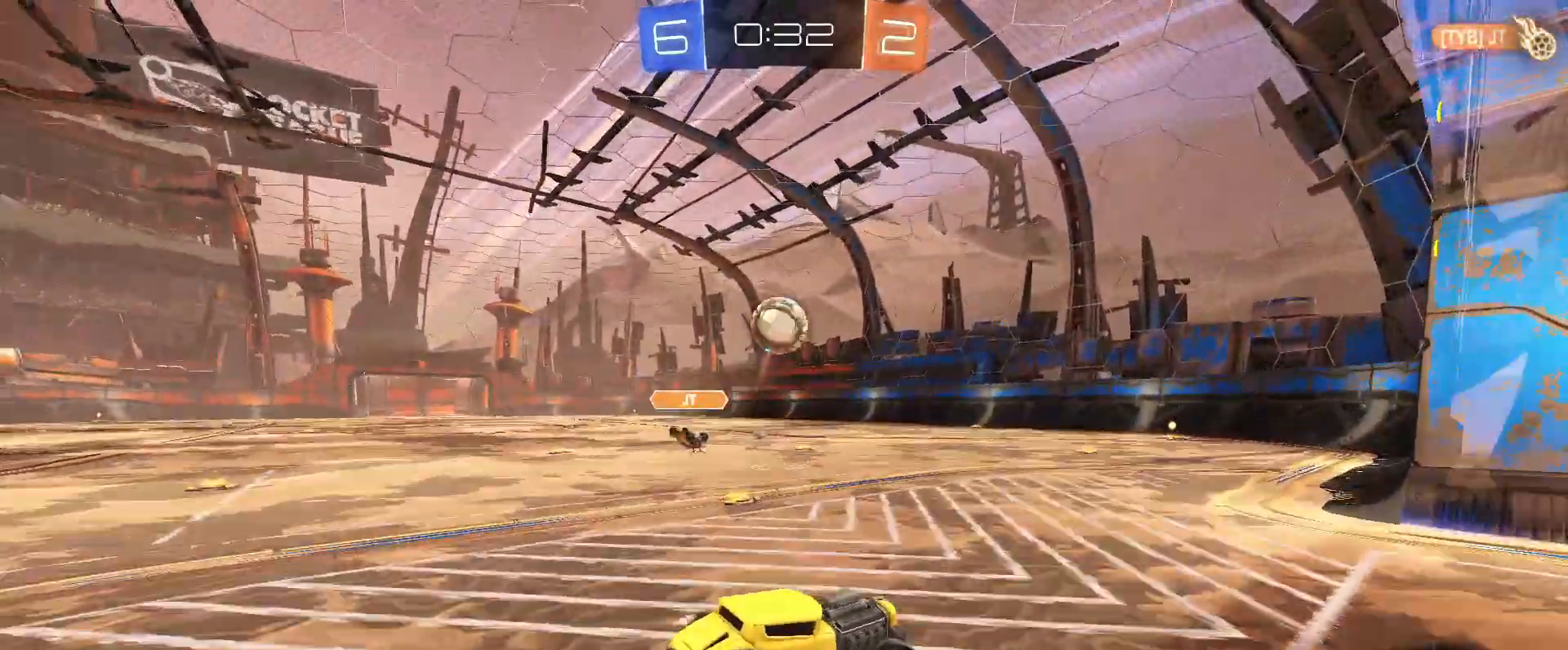
{"keys": ["a", "s"], "mouse": ["left"], "events": [[50, "mouse_left", "up"], [50, "mouse_right", "down"], [50, "s", "up"], [133, "s", "down"], [183, "mouse_right", "up"], [417, "a", "down"], [417, "mouse_left", "down"]]}
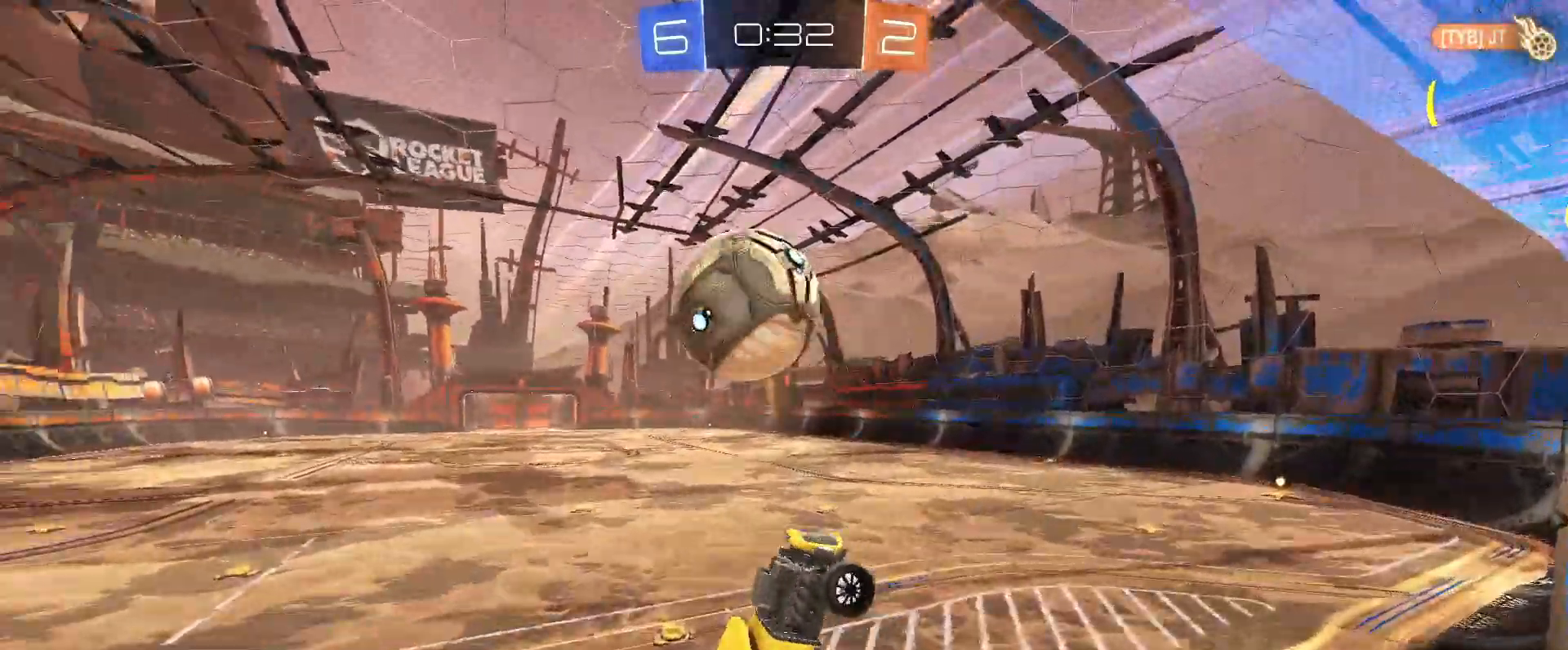
{"keys": [], "mouse": []}
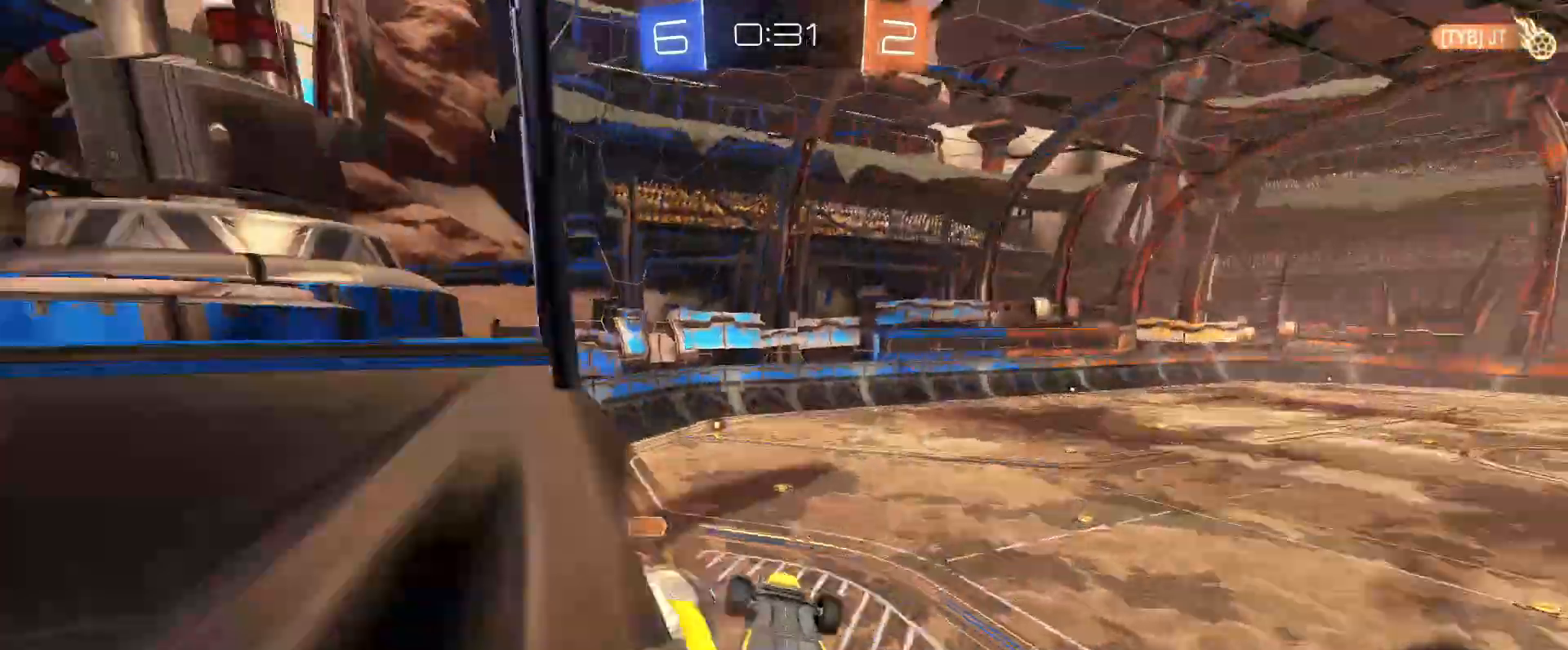
{"keys": ["d"], "mouse": ["left"], "events": [[450, "d", "down"], [500, "mouse_left", "down"]]}
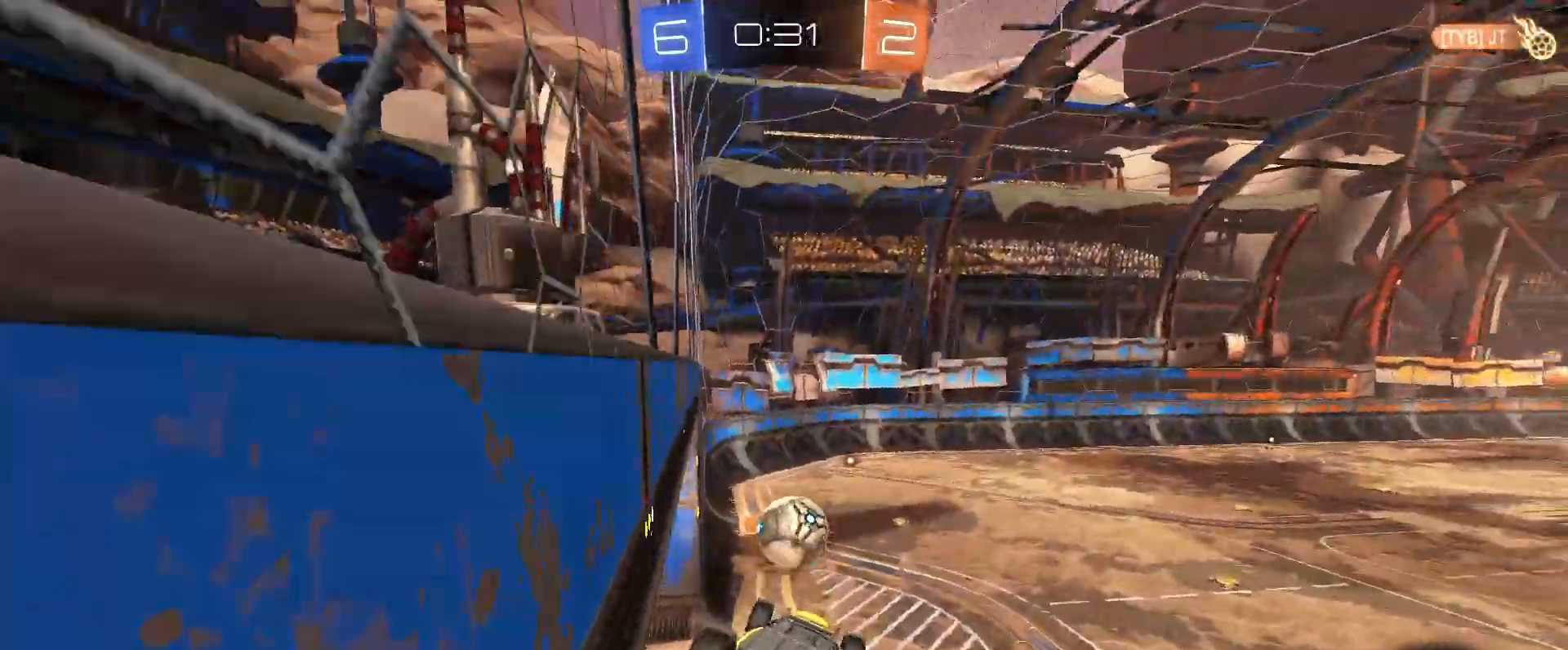
{"keys": ["d", "s", "shift"], "mouse": ["left"], "events": [[83, "d", "up"], [183, "d", "down"], [233, "shift", "down"], [467, "s", "down"]]}
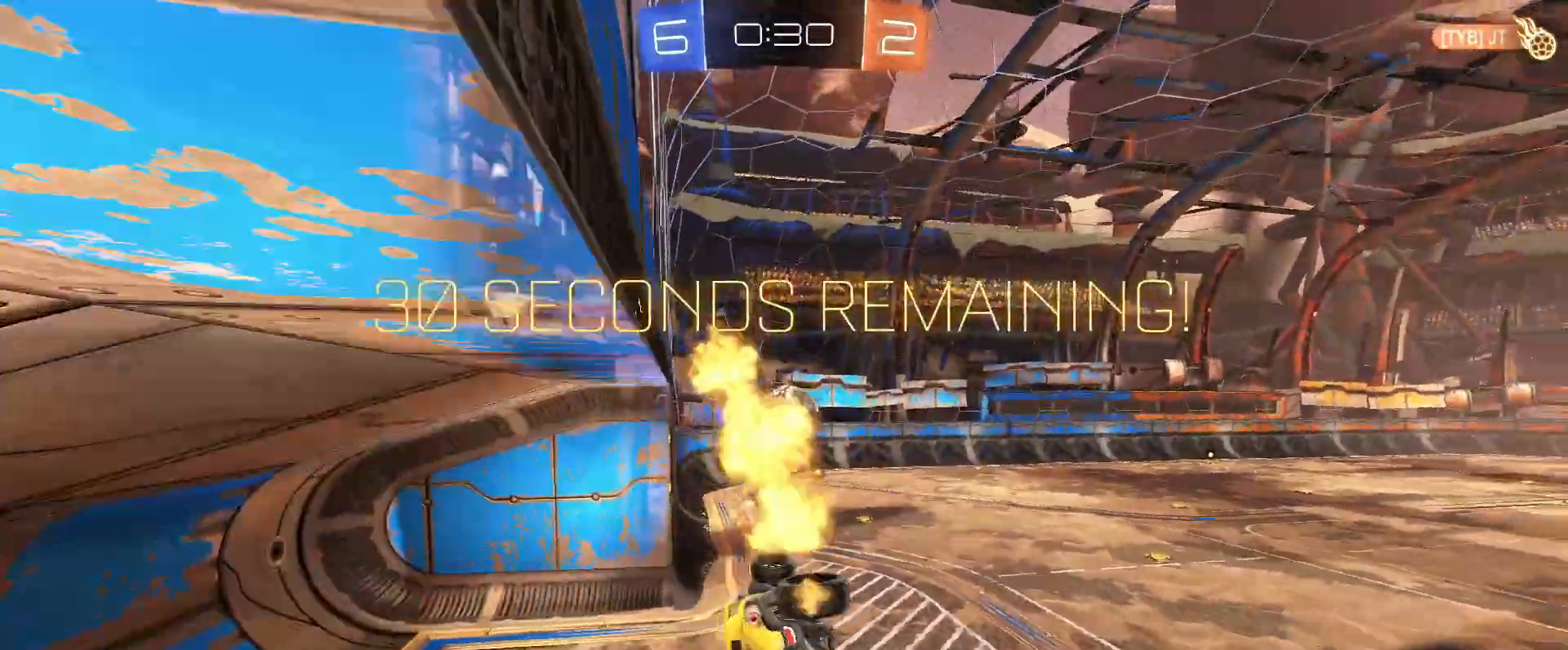
{"keys": [], "mouse": [], "events": [[67, "s", "up"], [100, "d", "up"], [100, "shift", "up"], [150, "mouse_left", "up"], [300, "a", "down"], [350, "a", "up"]]}
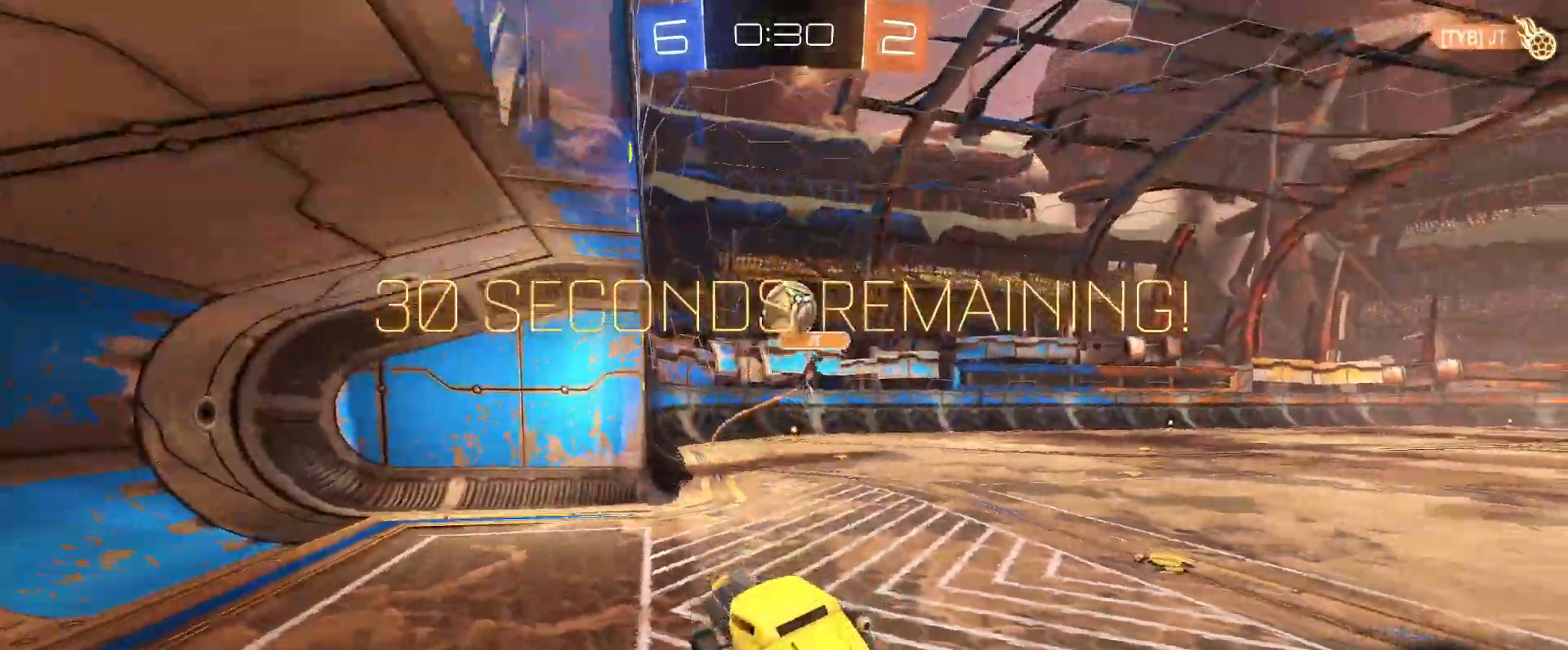
{"keys": ["a", "w"], "mouse": [], "events": [[83, "w", "down"], [117, "mouse_left", "down"], [450, "mouse_left", "up"], [500, "a", "down"]]}
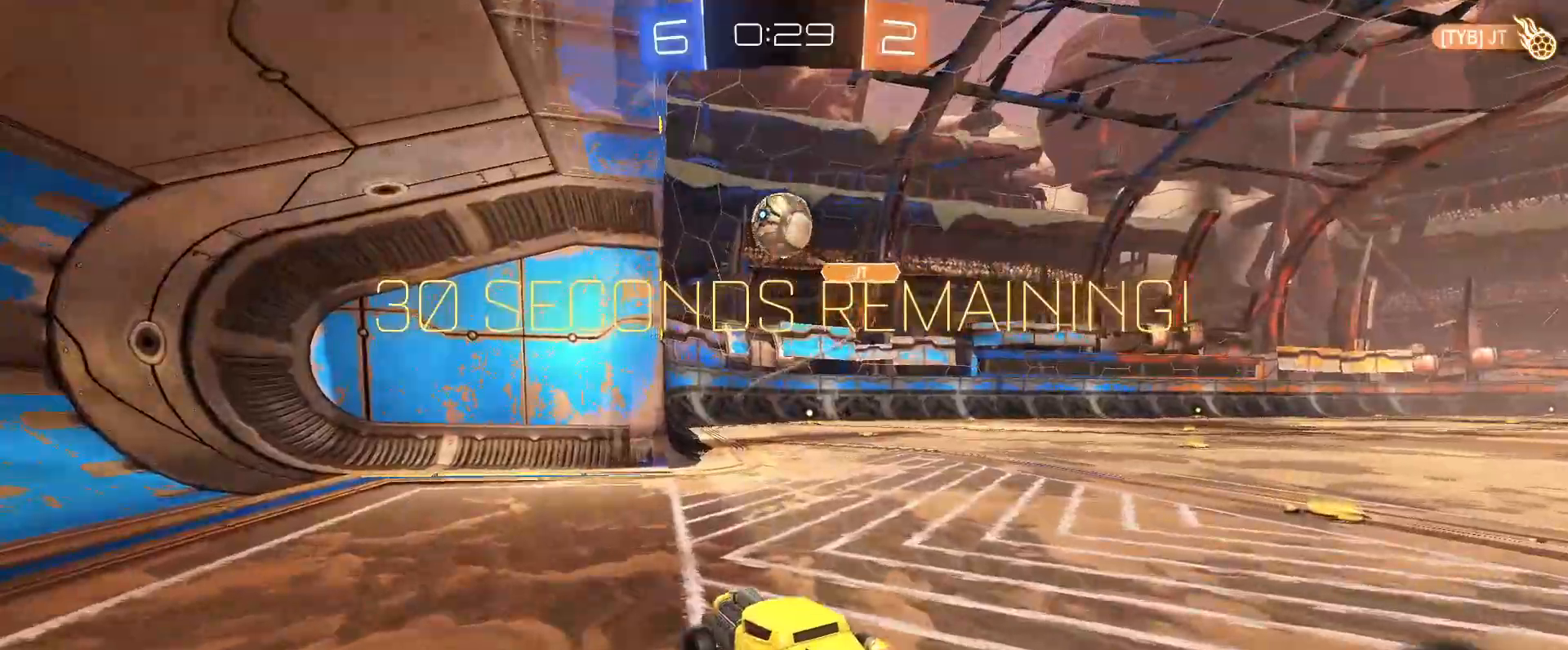
{"keys": ["d"], "mouse": [], "events": [[133, "a", "up"], [133, "w", "up"], [183, "d", "down"], [417, "s", "down"], [467, "s", "up"]]}
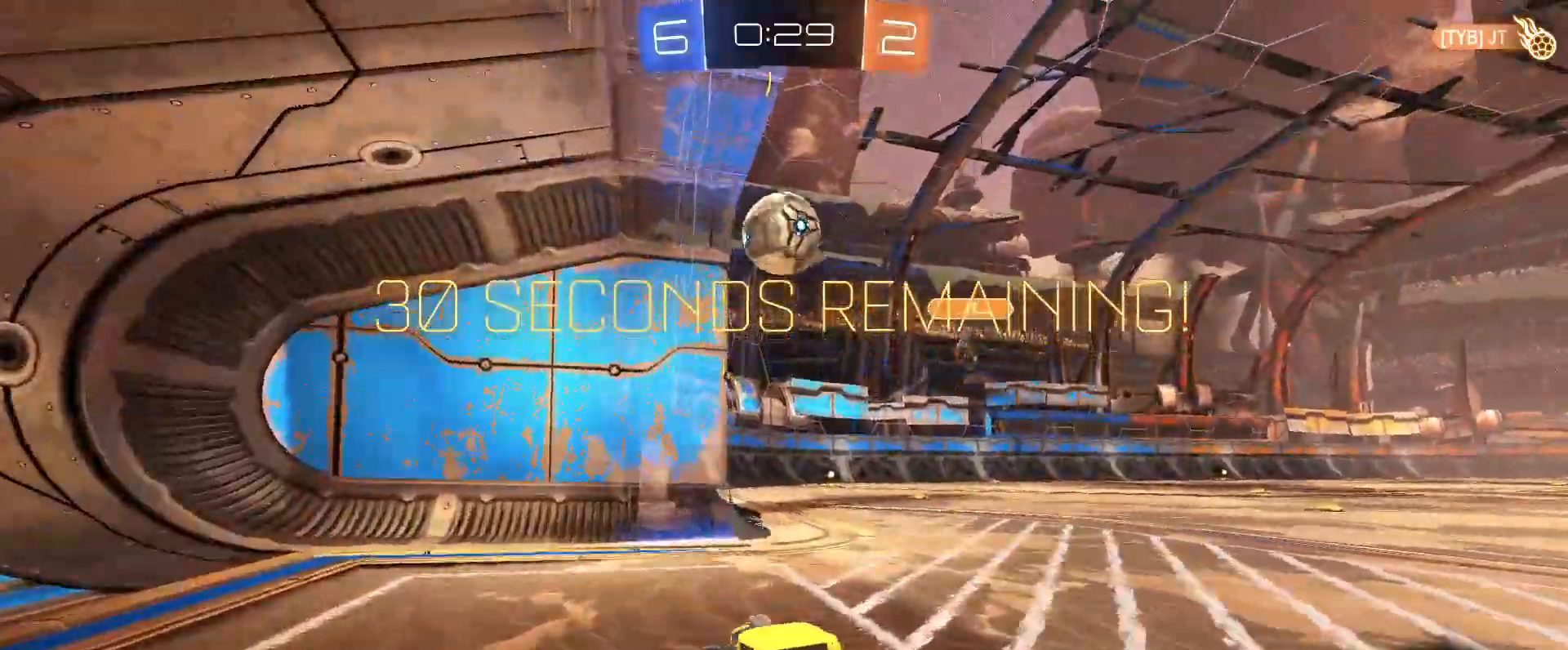
{"keys": ["d"], "mouse": ["left", "right"], "events": [[150, "w", "down"], [200, "d", "up"], [433, "mouse_left", "down"], [433, "mouse_right", "down"], [433, "w", "up"], [483, "d", "down"]]}
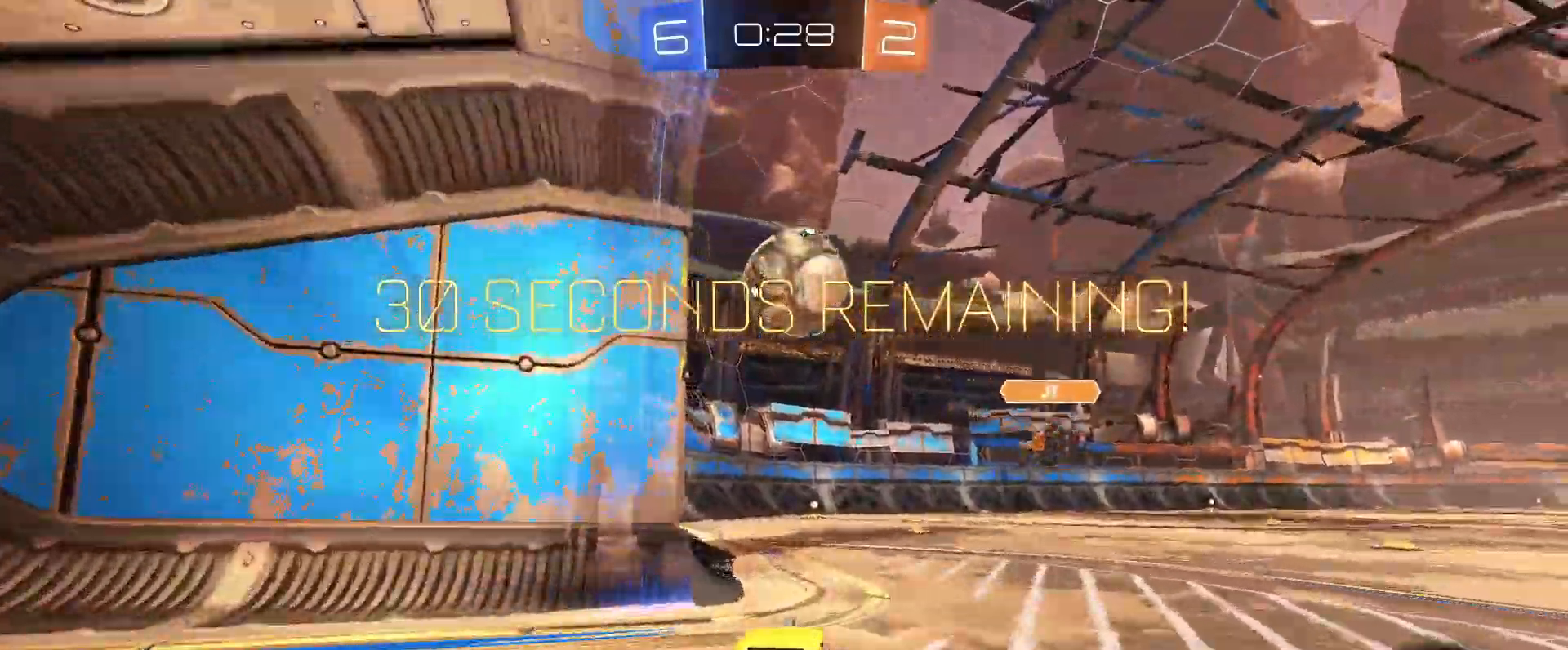
{"keys": ["w"], "mouse": [], "events": [[33, "s", "down"], [83, "a", "down"], [83, "d", "up"], [83, "s", "up"], [83, "shift", "down"], [167, "mouse_right", "up"], [167, "shift", "up"], [217, "a", "up"], [267, "space", "down"], [267, "w", "down"], [317, "space", "up"], [400, "mouse_right", "down"], [500, "mouse_left", "up"], [500, "mouse_right", "up"]]}
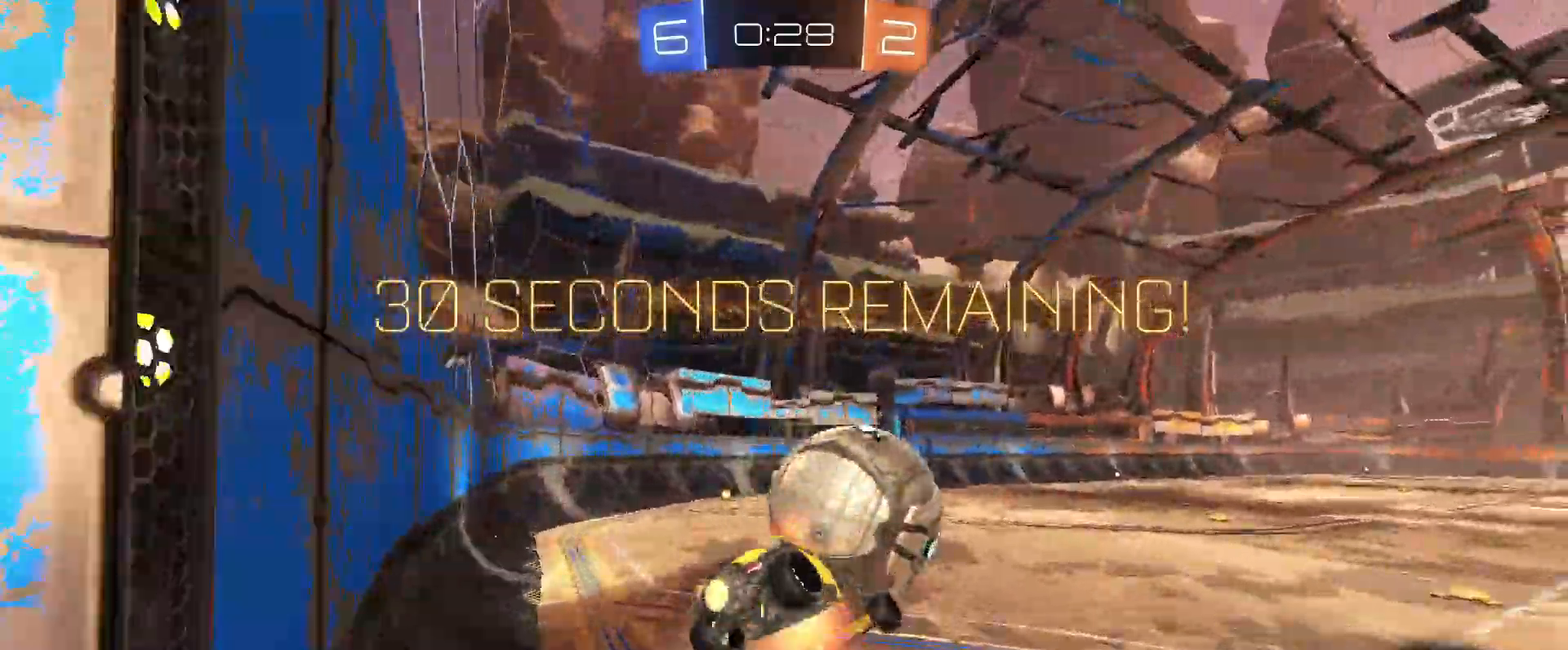
{"keys": [], "mouse": [], "events": [[50, "w", "up"]]}
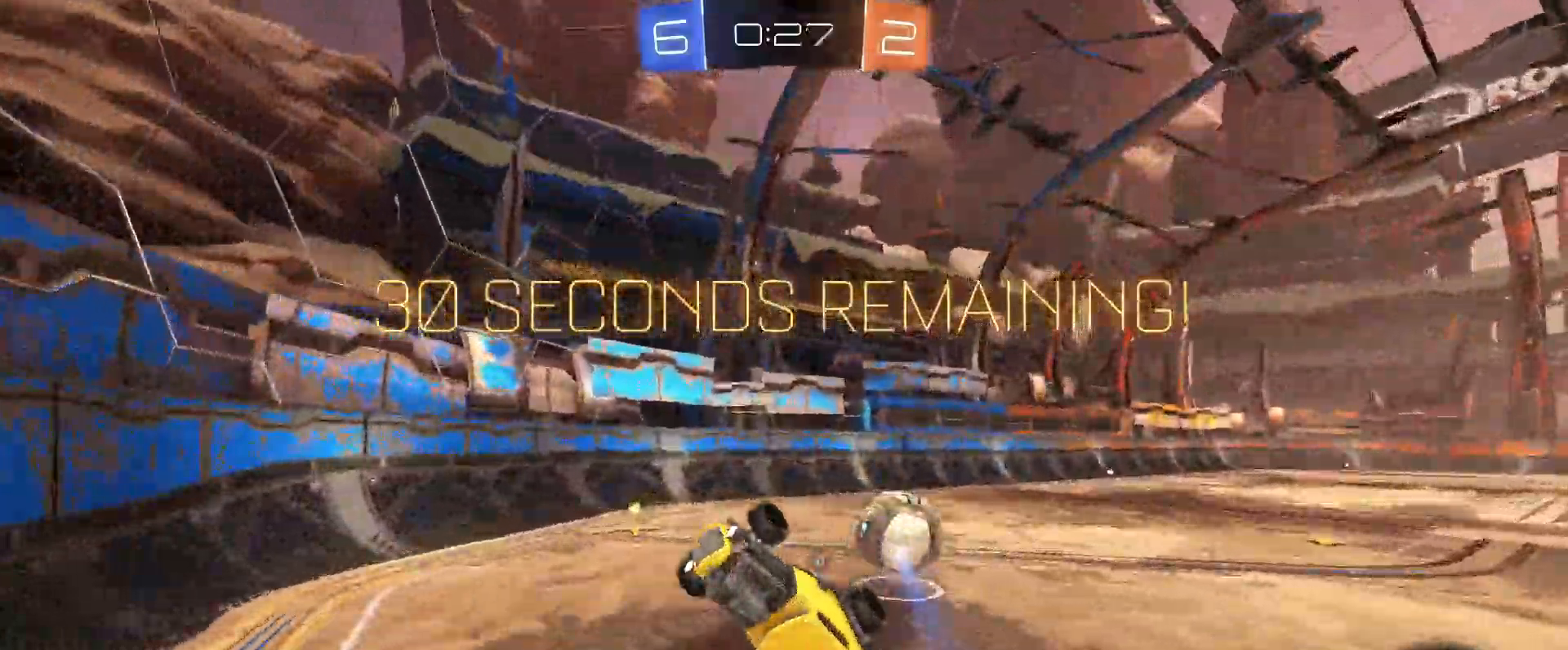
{"keys": ["a", "s"], "mouse": [], "events": [[67, "d", "down"], [100, "shift", "down"], [200, "shift", "up"], [300, "d", "up"], [383, "s", "down"], [417, "a", "down"]]}
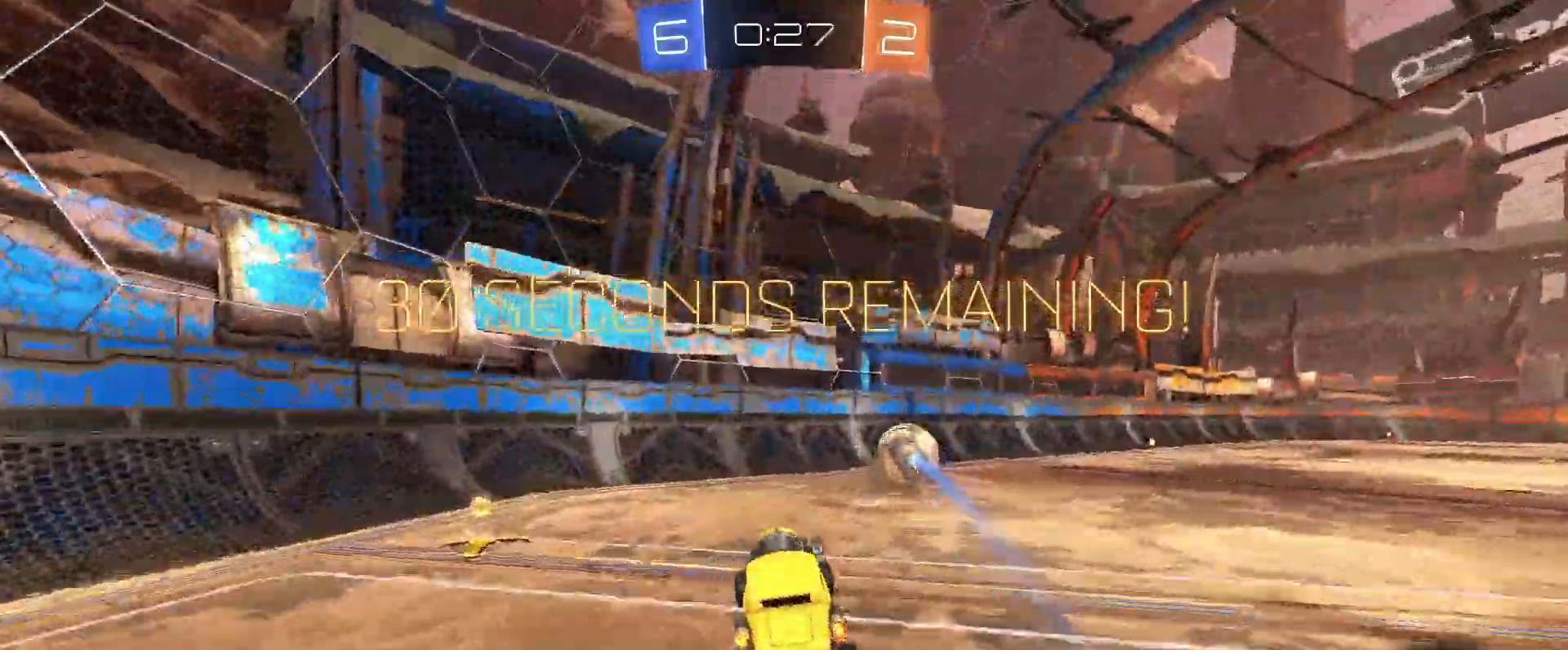
{"keys": ["w"], "mouse": [], "events": [[33, "a", "up"], [33, "mouse_left", "down"], [33, "s", "up"], [217, "d", "down"], [267, "w", "down"], [350, "mouse_left", "up"], [450, "d", "up"]]}
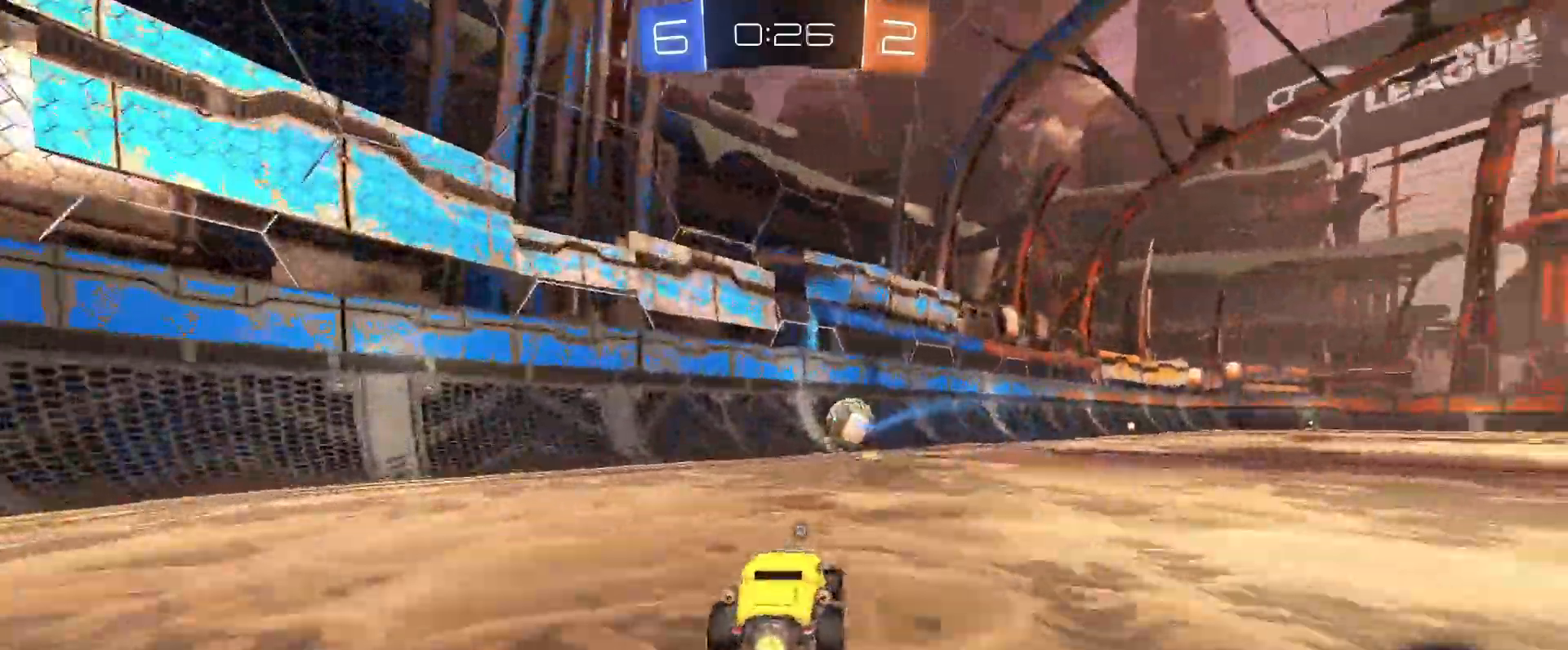
{"keys": ["w"], "mouse": [], "events": [[183, "d", "down"], [283, "d", "up"]]}
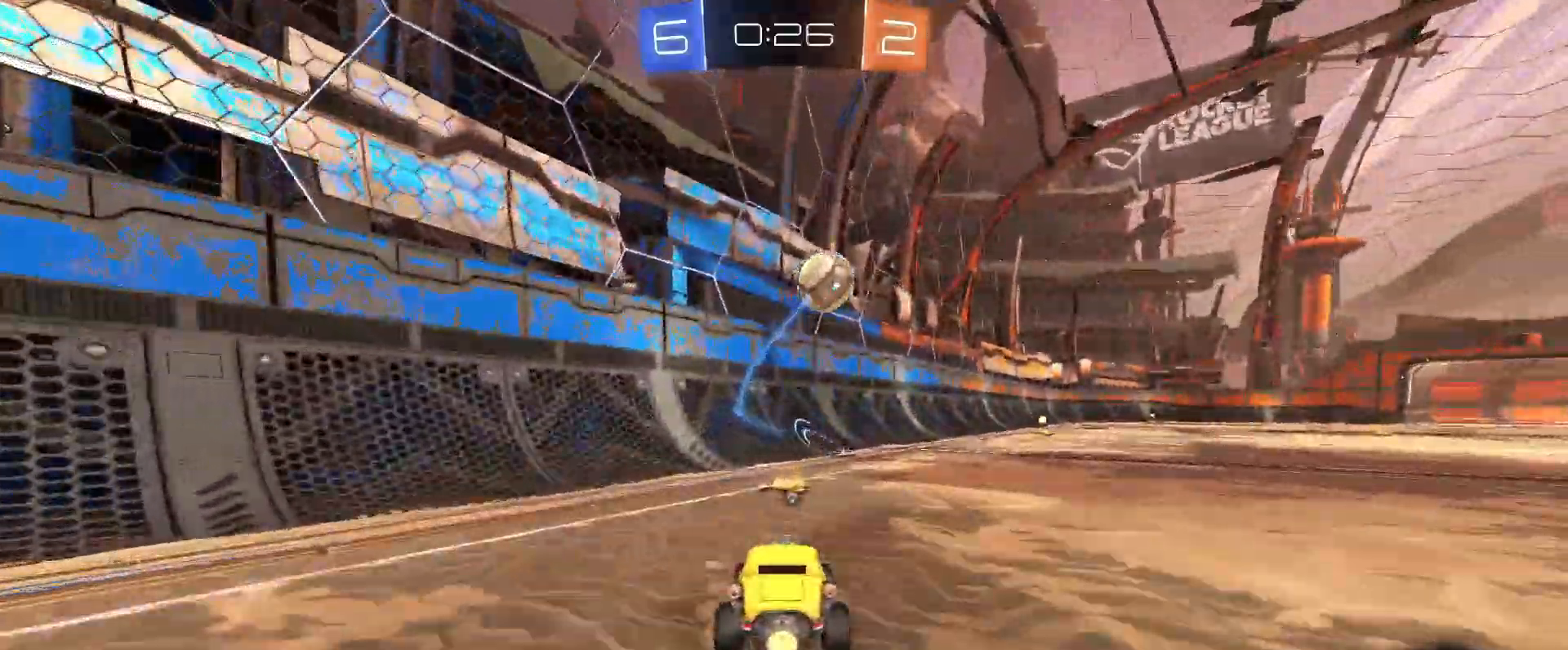
{"keys": ["d", "w"], "mouse": [], "events": [[200, "space", "down"], [350, "space", "up"], [383, "d", "down"]]}
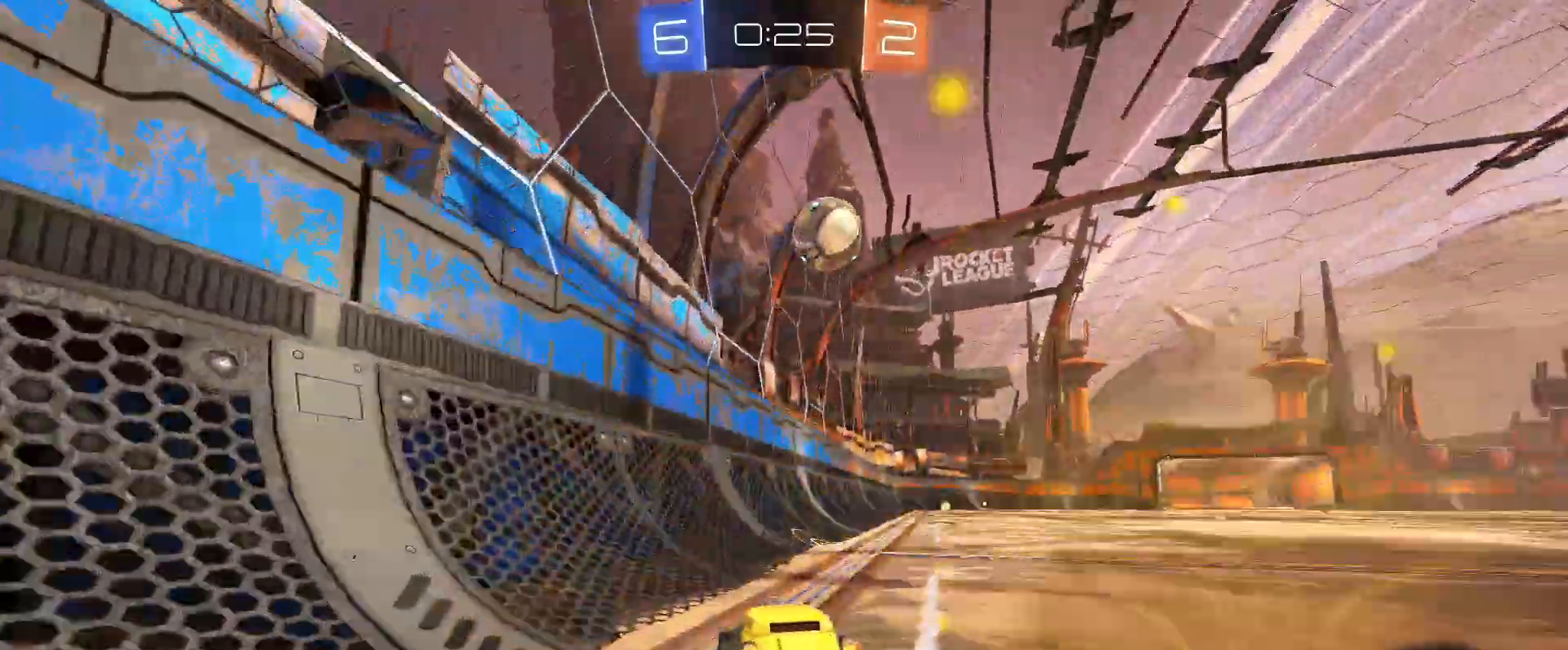
{"keys": ["w"], "mouse": [], "events": [[33, "d", "up"]]}